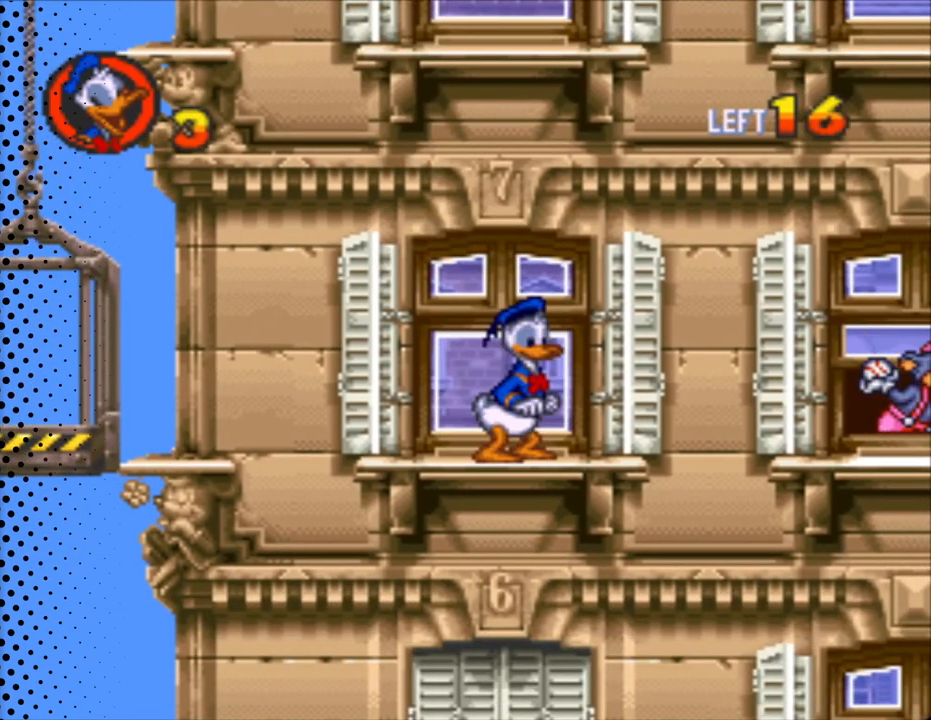
Gameplay with a controller (Nintendo layout); each line is a JSON object with the inputs held at the frame after it. "events" lists button and stick changes between this image and that frame as [ms after this image, input, new state], when the widget could be followed in between. Not read: L3 R3.
{"buttons": ["B", "Y", "DPAD_RIGHT"], "events": [[67, "Y", "down"], [133, "DPAD_RIGHT", "down"], [367, "B", "down"]]}
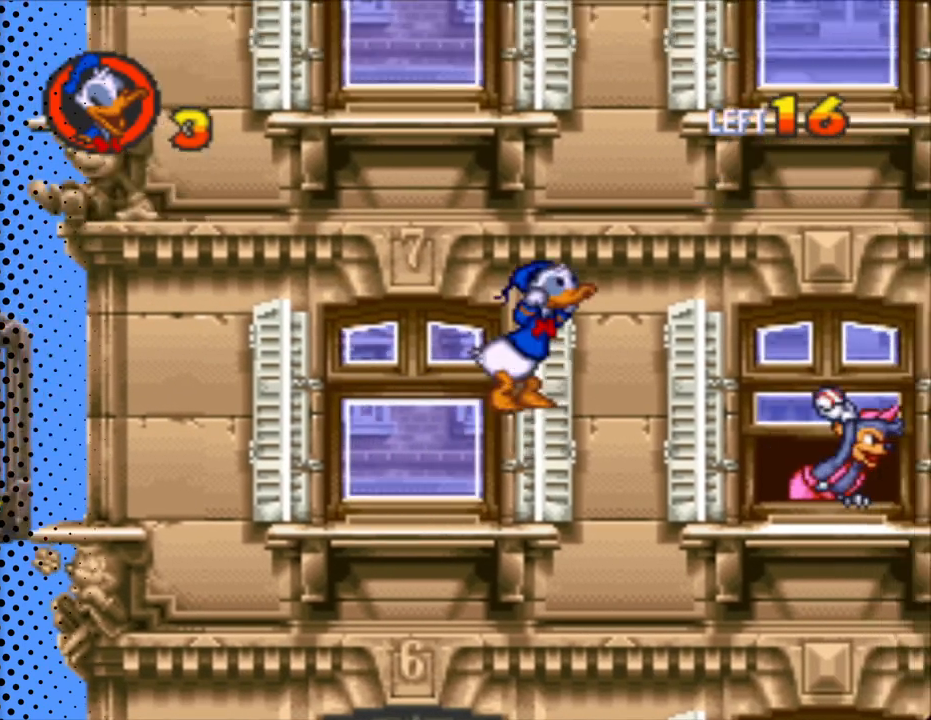
{"buttons": ["Y", "DPAD_RIGHT"], "events": [[233, "B", "up"]]}
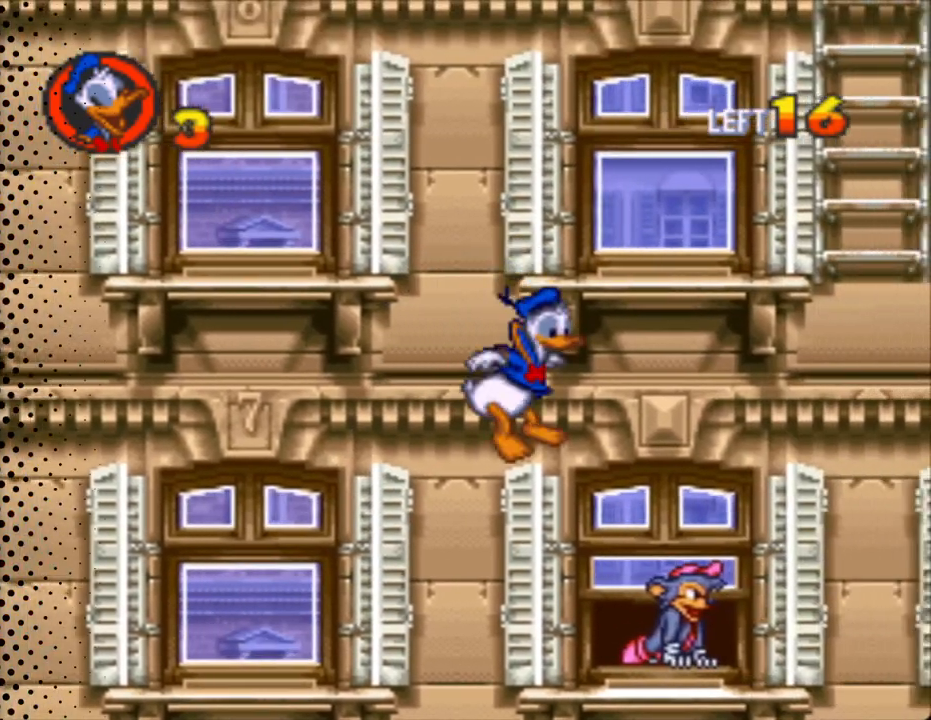
{"buttons": ["B", "Y", "DPAD_RIGHT"], "events": [[400, "B", "down"]]}
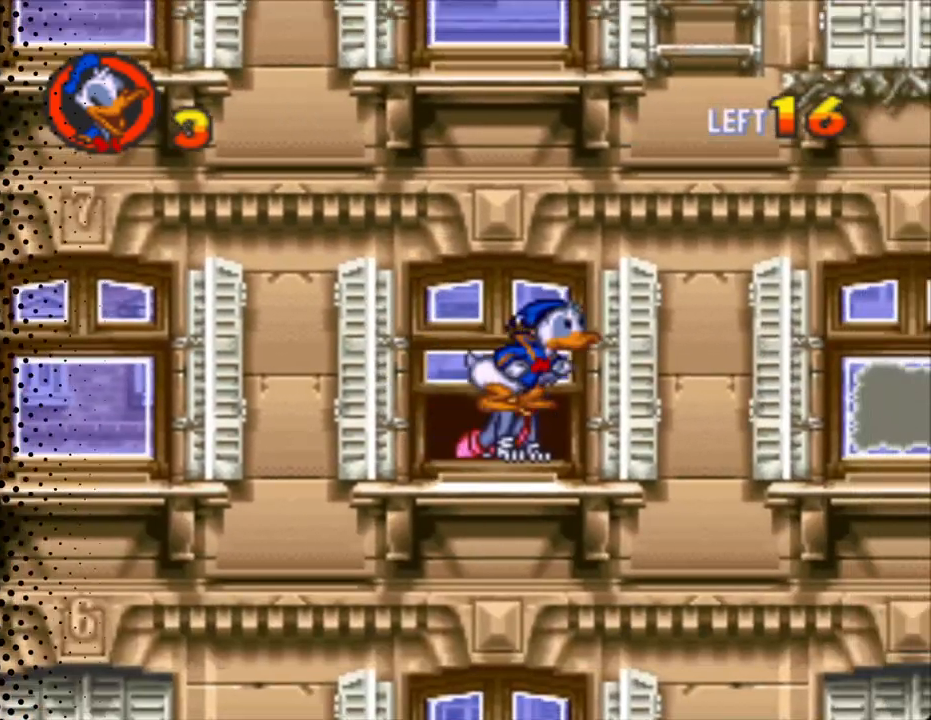
{"buttons": ["B", "Y", "DPAD_RIGHT"], "events": []}
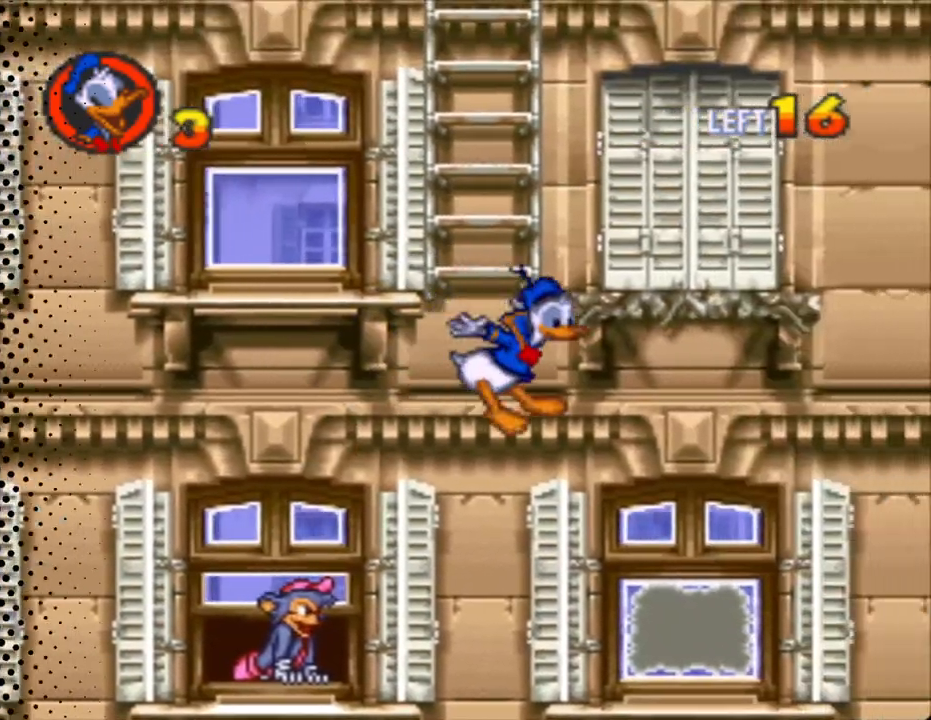
{"buttons": ["DPAD_DOWN"], "events": [[33, "B", "up"], [67, "Y", "up"], [233, "DPAD_RIGHT", "up"], [367, "DPAD_DOWN", "down"]]}
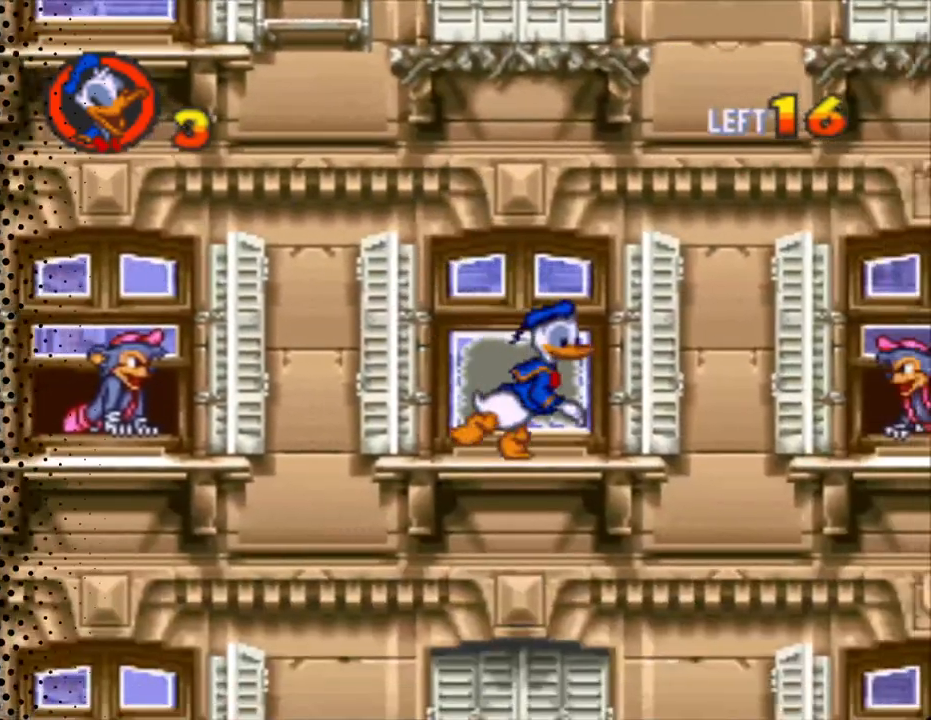
{"buttons": ["DPAD_DOWN"], "events": []}
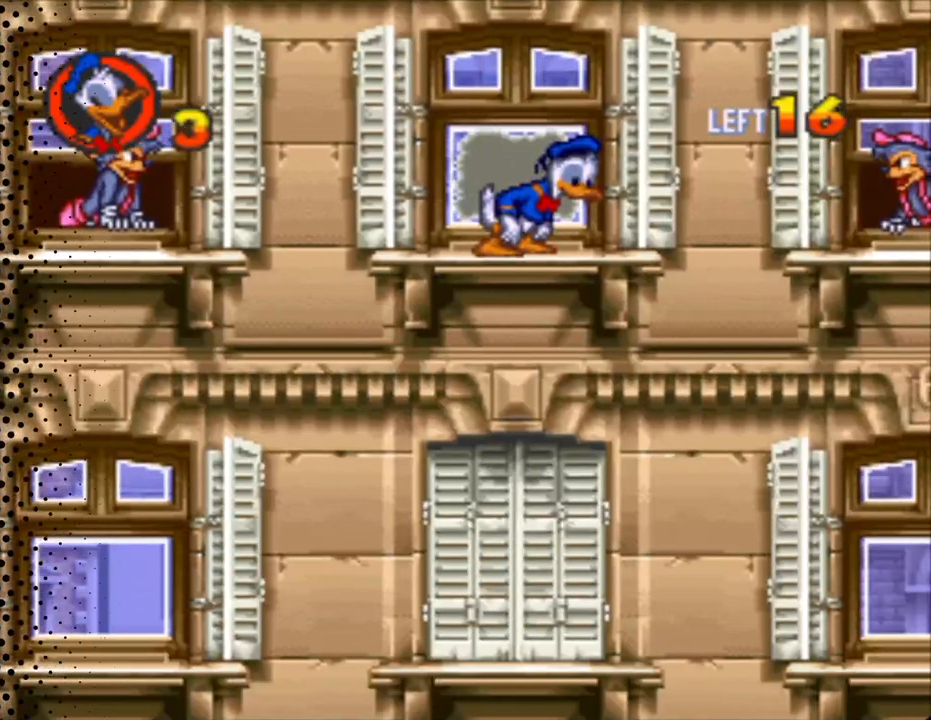
{"buttons": ["DPAD_DOWN"], "events": []}
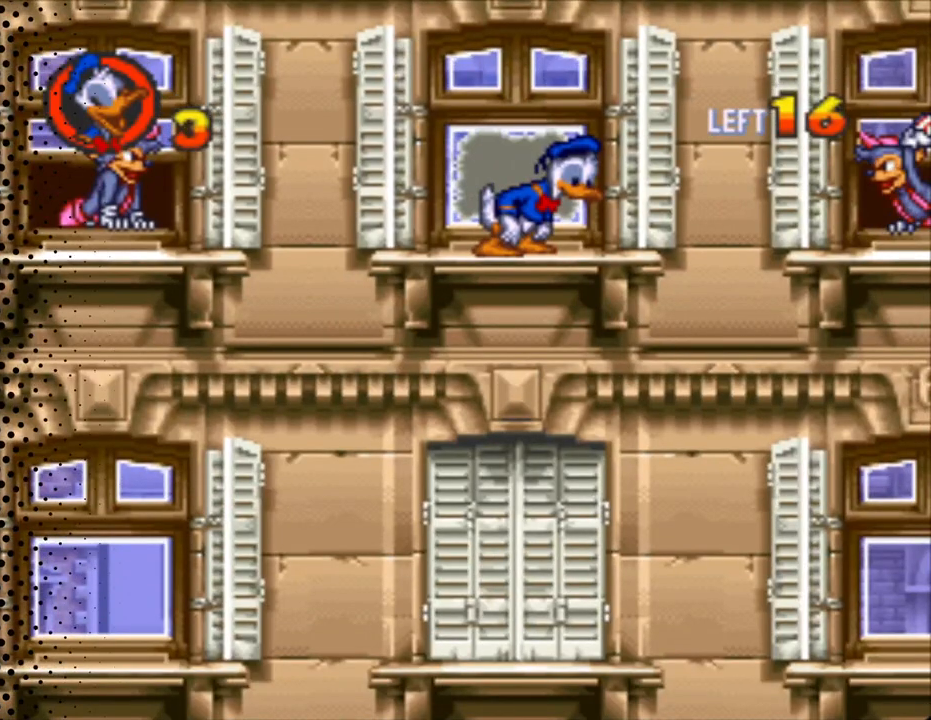
{"buttons": ["DPAD_DOWN"], "events": []}
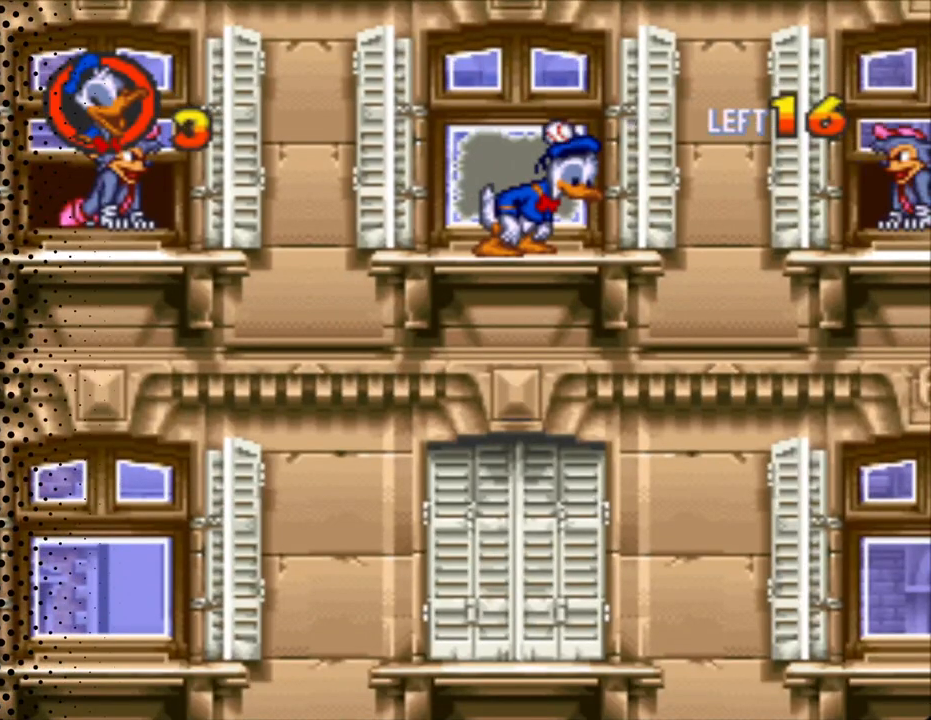
{"buttons": ["A"], "events": [[333, "DPAD_DOWN", "up"], [400, "A", "down"]]}
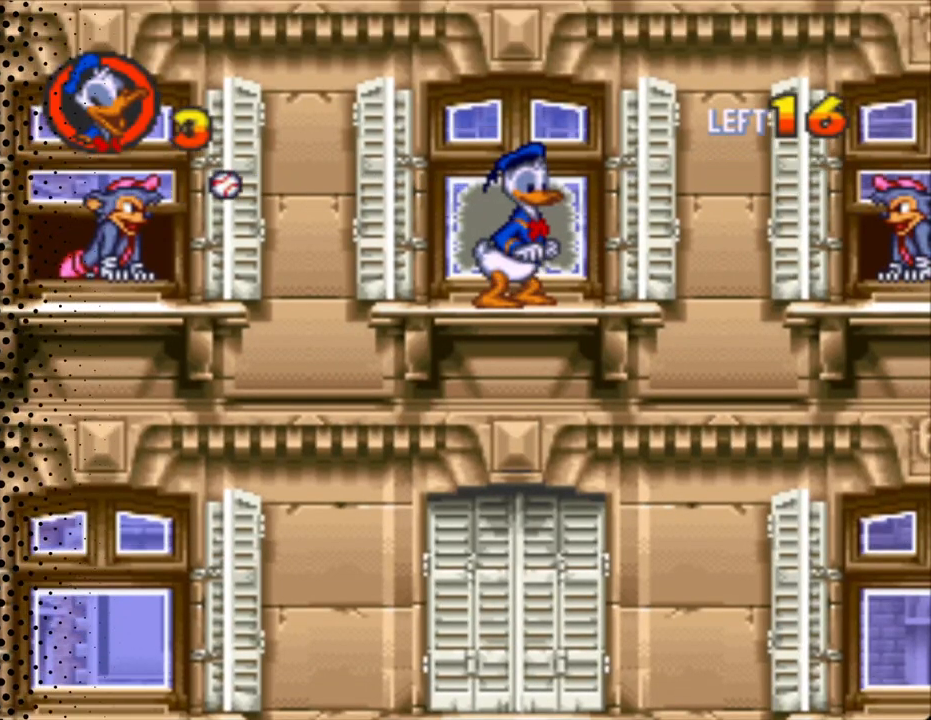
{"buttons": ["A"], "events": [[433, "A", "up"], [467, "A", "down"]]}
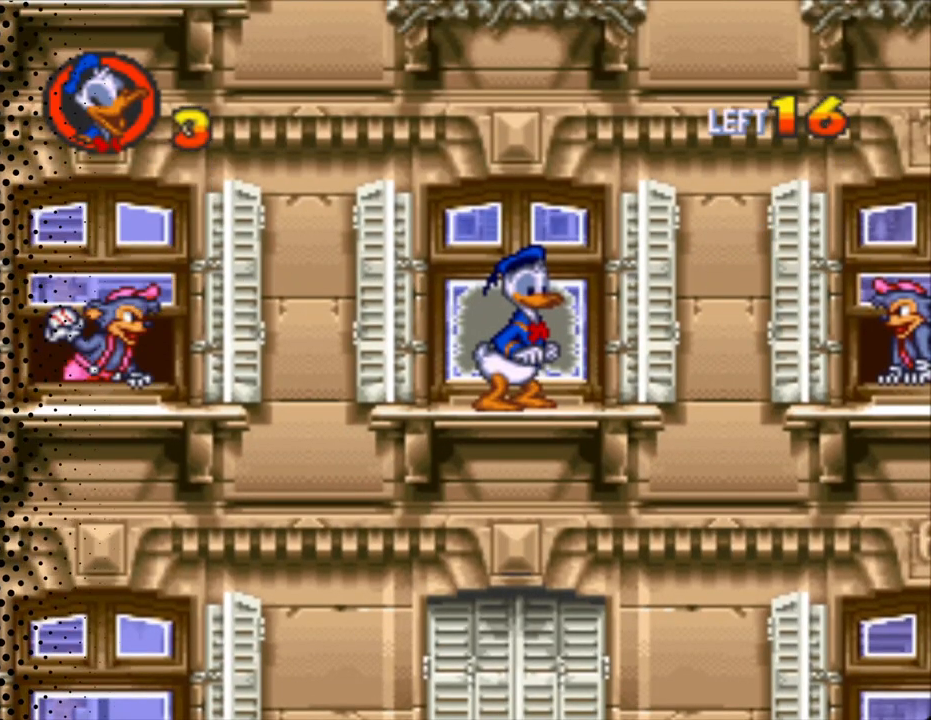
{"buttons": ["A"], "events": []}
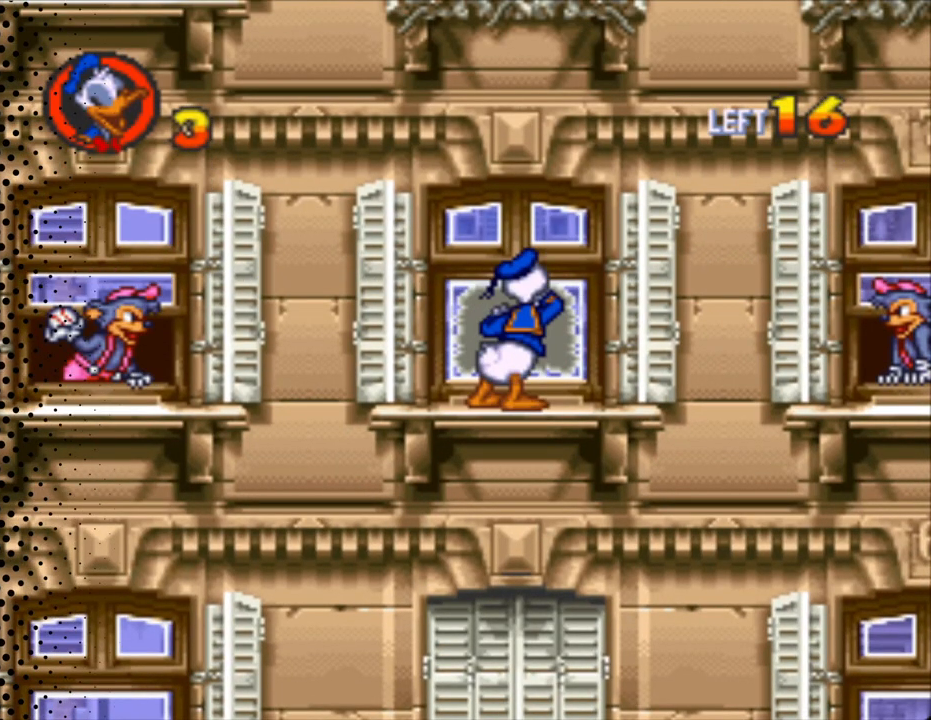
{"buttons": ["A"], "events": []}
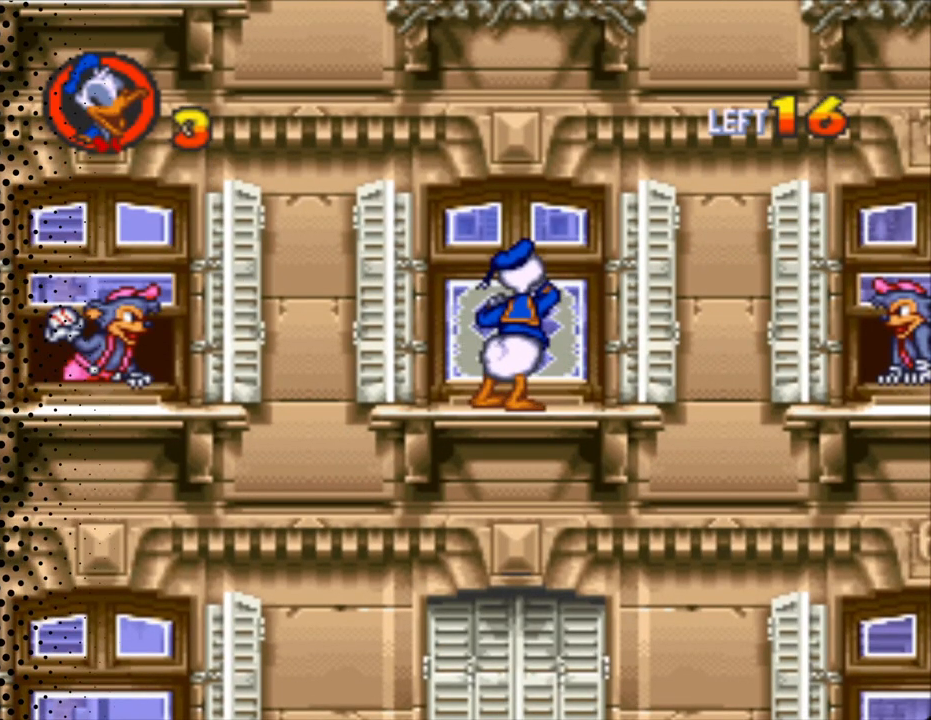
{"buttons": ["DPAD_DOWN"], "events": [[467, "A", "up"], [467, "DPAD_DOWN", "down"]]}
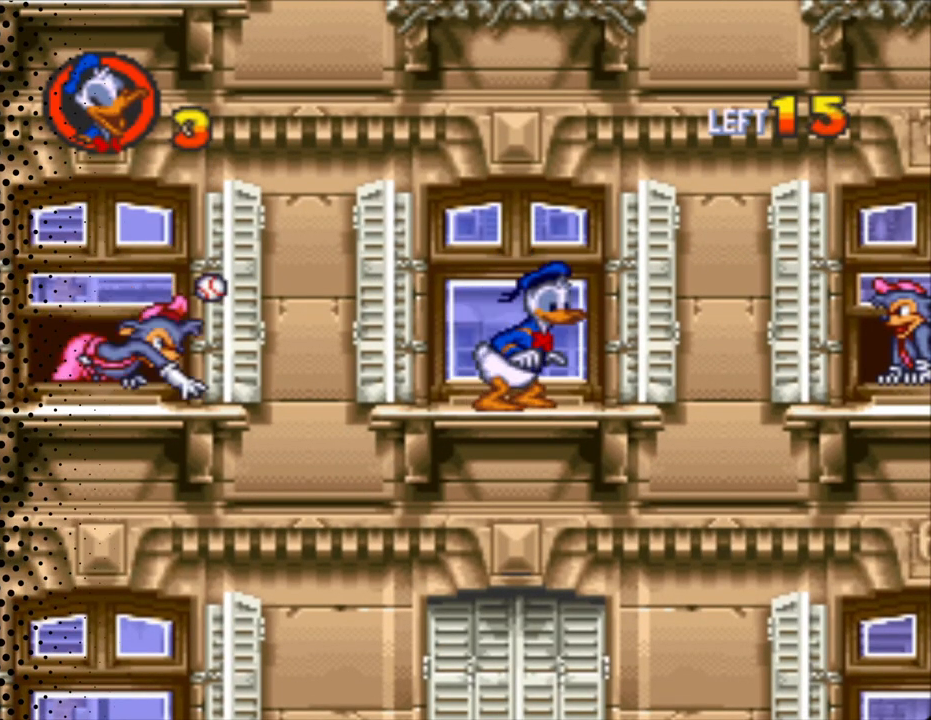
{"buttons": ["DPAD_DOWN"], "events": []}
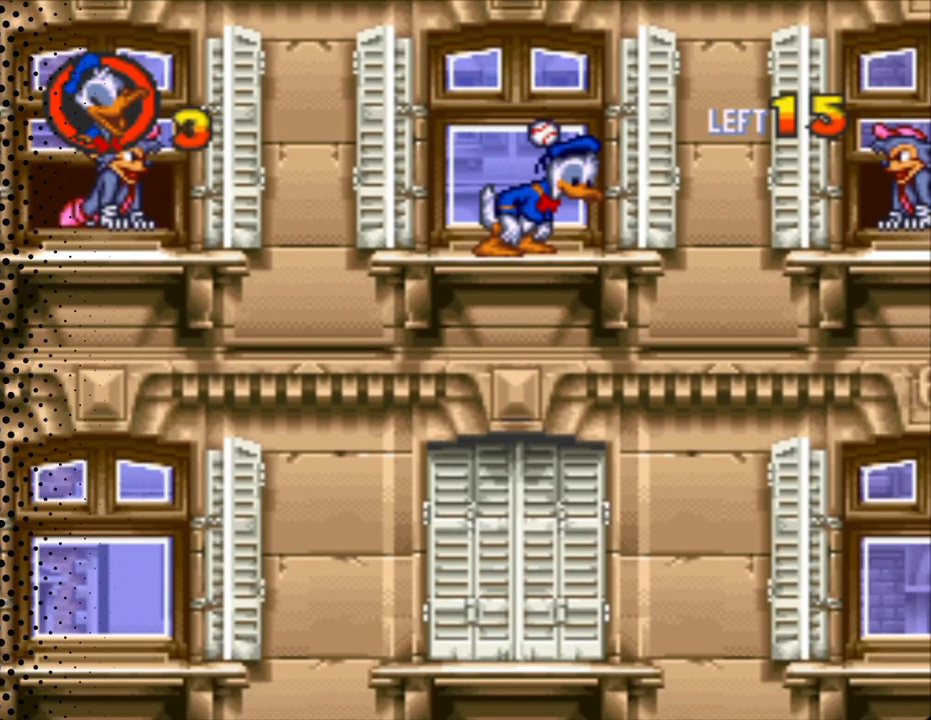
{"buttons": ["DPAD_RIGHT"], "events": [[300, "DPAD_DOWN", "up"], [433, "DPAD_RIGHT", "down"]]}
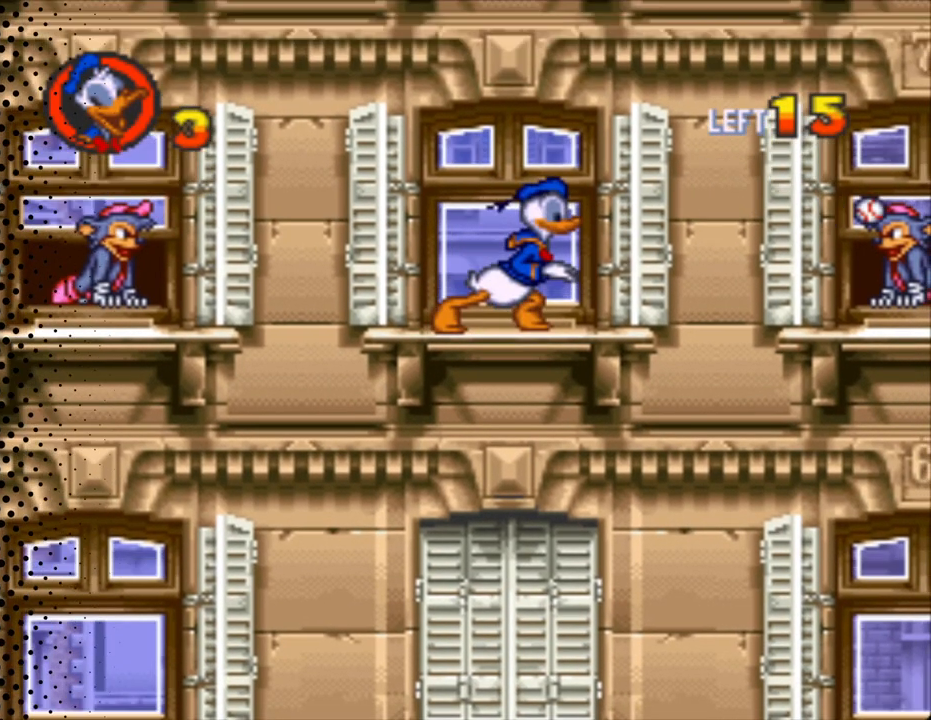
{"buttons": ["B", "Y", "DPAD_RIGHT"], "events": [[133, "Y", "down"], [200, "B", "down"]]}
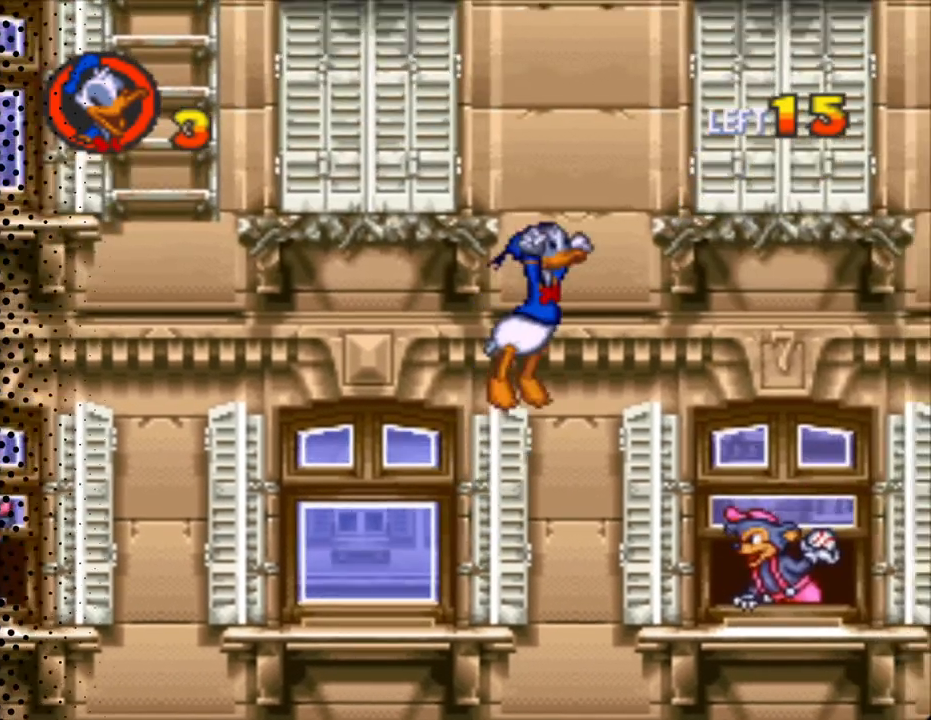
{"buttons": ["Y", "DPAD_RIGHT"], "events": [[333, "B", "up"]]}
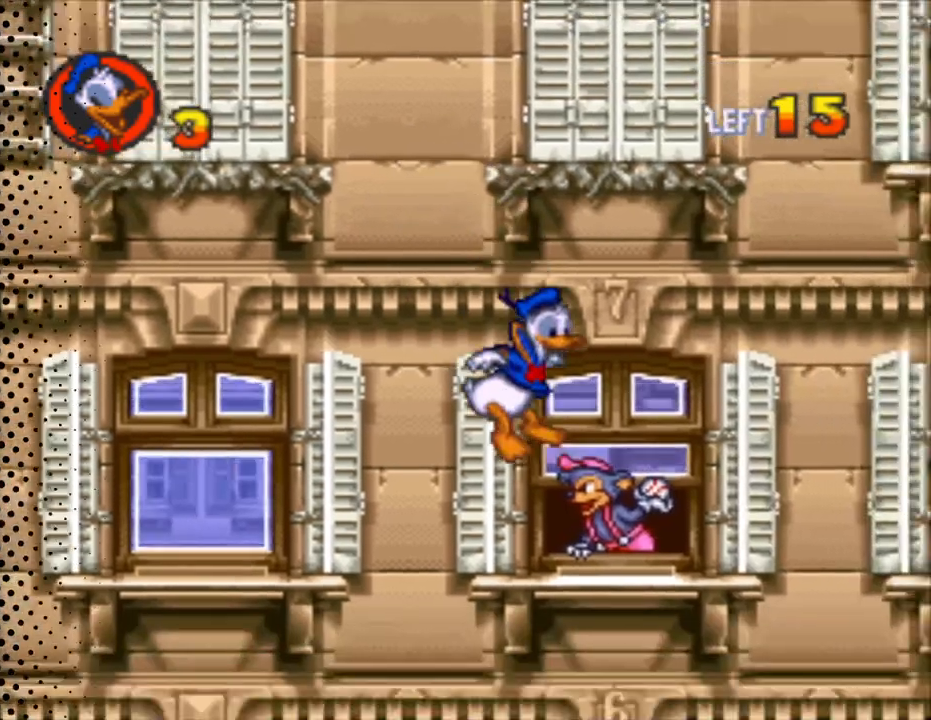
{"buttons": ["B", "Y", "DPAD_RIGHT"], "events": [[333, "B", "down"]]}
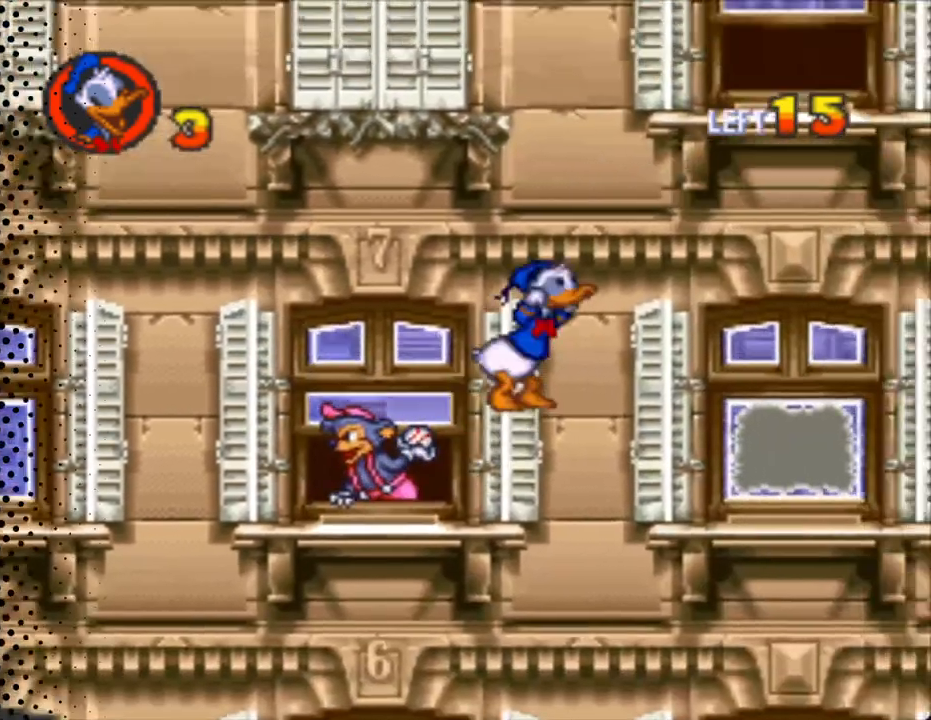
{"buttons": ["DPAD_UP", "DPAD_LEFT"], "events": [[67, "B", "up"], [267, "DPAD_LEFT", "down"], [267, "DPAD_RIGHT", "up"], [267, "DPAD_UP", "down"], [400, "Y", "up"]]}
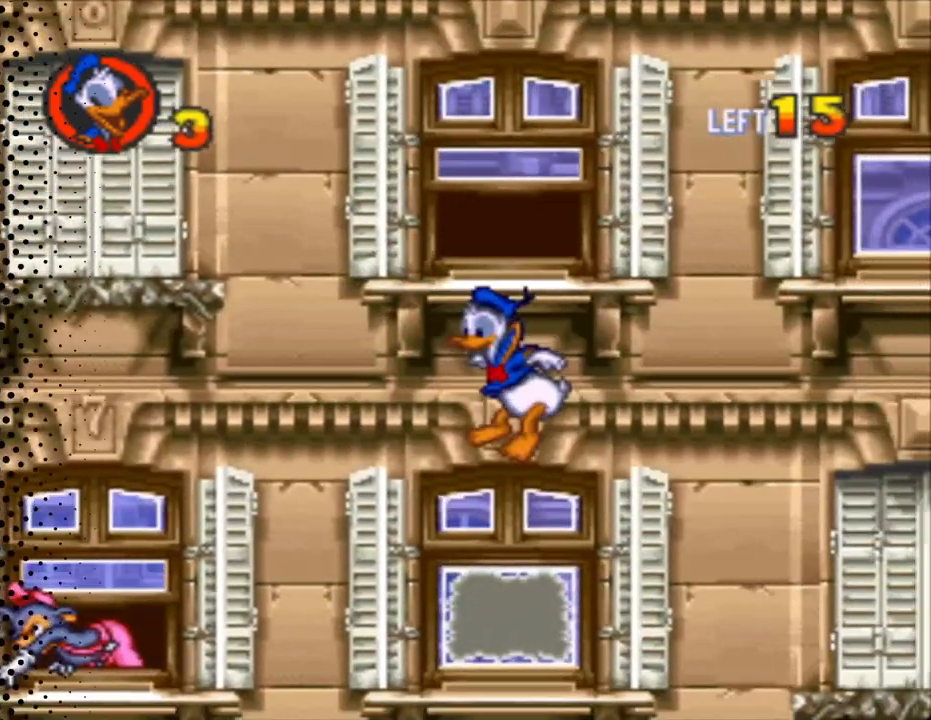
{"buttons": ["A"], "events": [[333, "DPAD_LEFT", "up"], [333, "DPAD_UP", "up"], [400, "A", "down"]]}
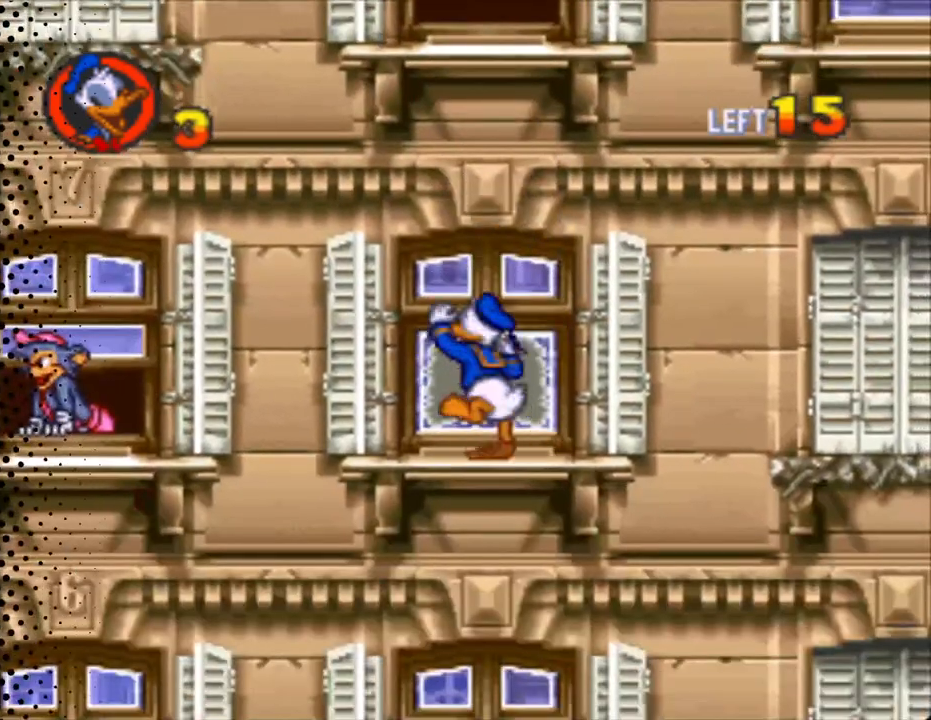
{"buttons": ["A"], "events": []}
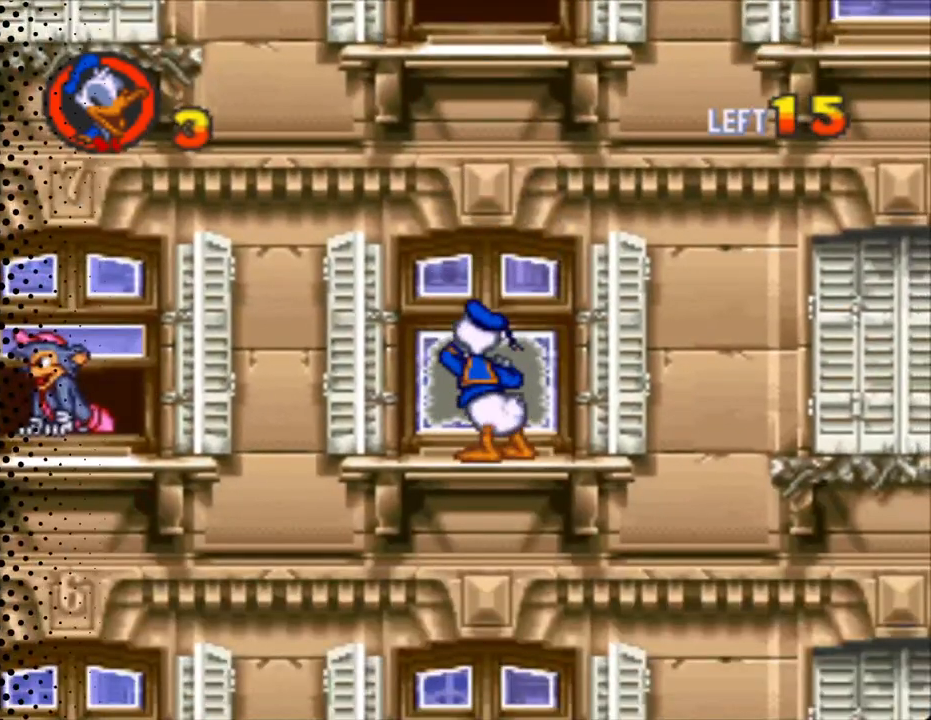
{"buttons": ["A"], "events": []}
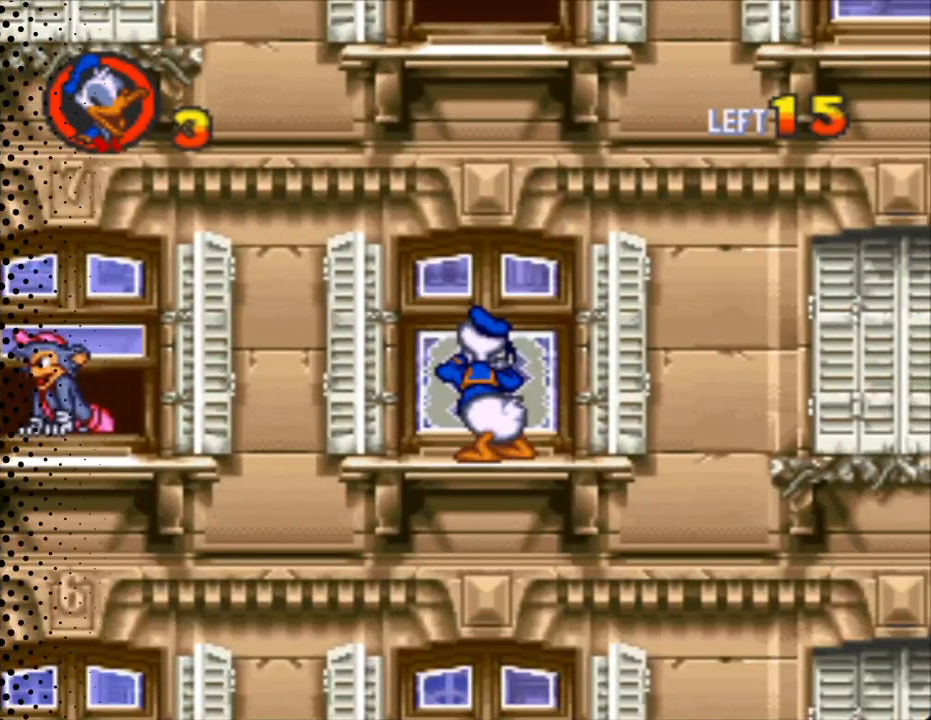
{"buttons": ["Y"], "events": [[233, "A", "up"], [433, "Y", "down"]]}
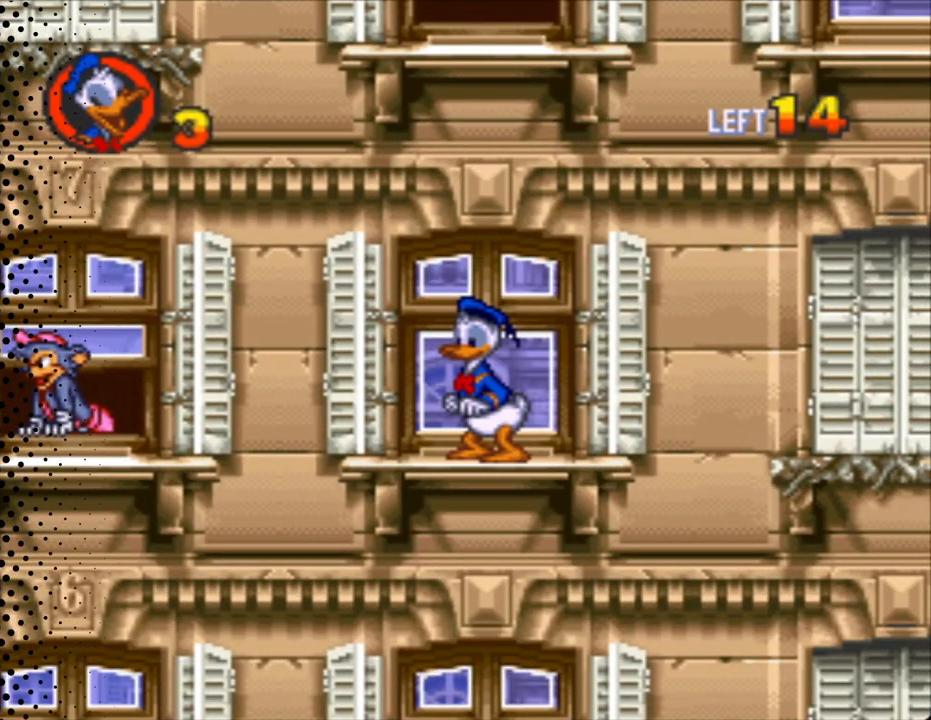
{"buttons": ["Y", "DPAD_UP", "DPAD_LEFT"], "events": [[233, "DPAD_LEFT", "down"], [433, "DPAD_UP", "down"]]}
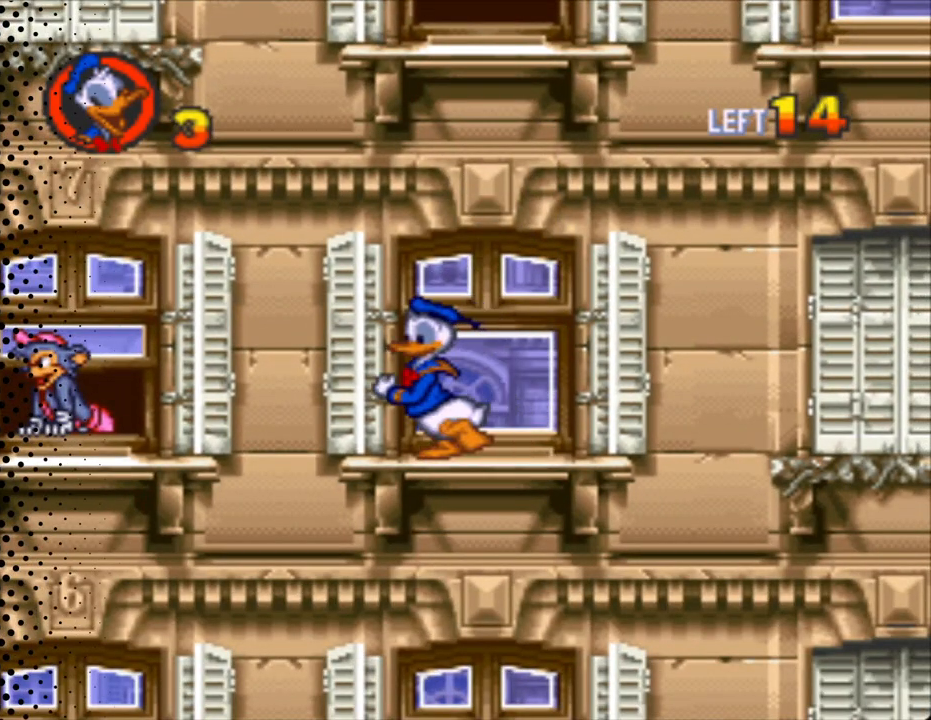
{"buttons": ["Y", "DPAD_RIGHT"], "events": [[33, "DPAD_LEFT", "up"], [33, "DPAD_RIGHT", "down"], [33, "DPAD_UP", "up"]]}
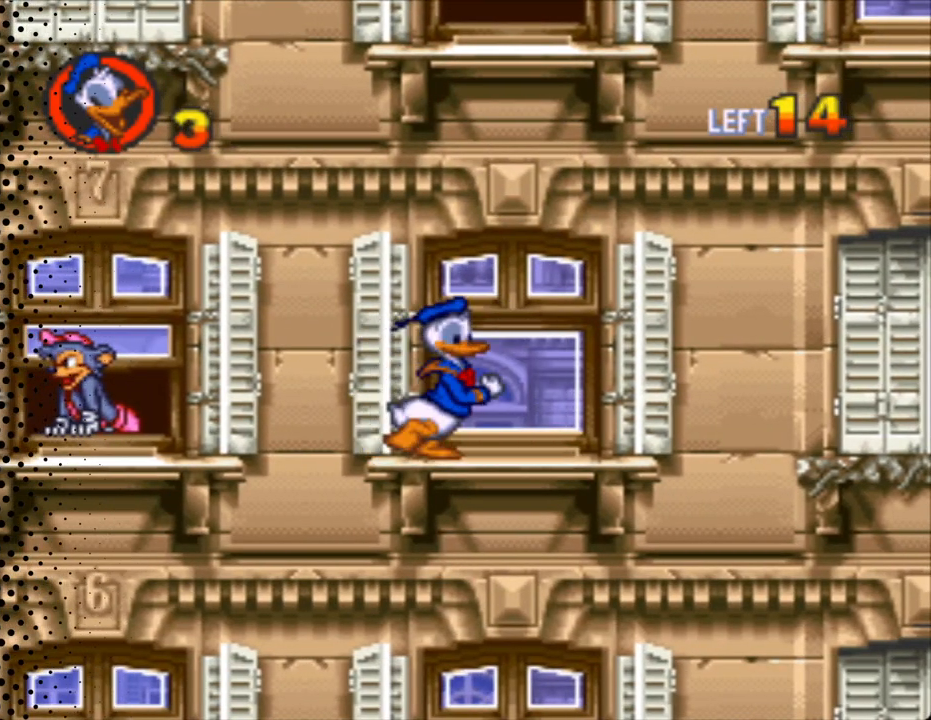
{"buttons": ["B", "Y", "DPAD_RIGHT"], "events": [[267, "B", "down"]]}
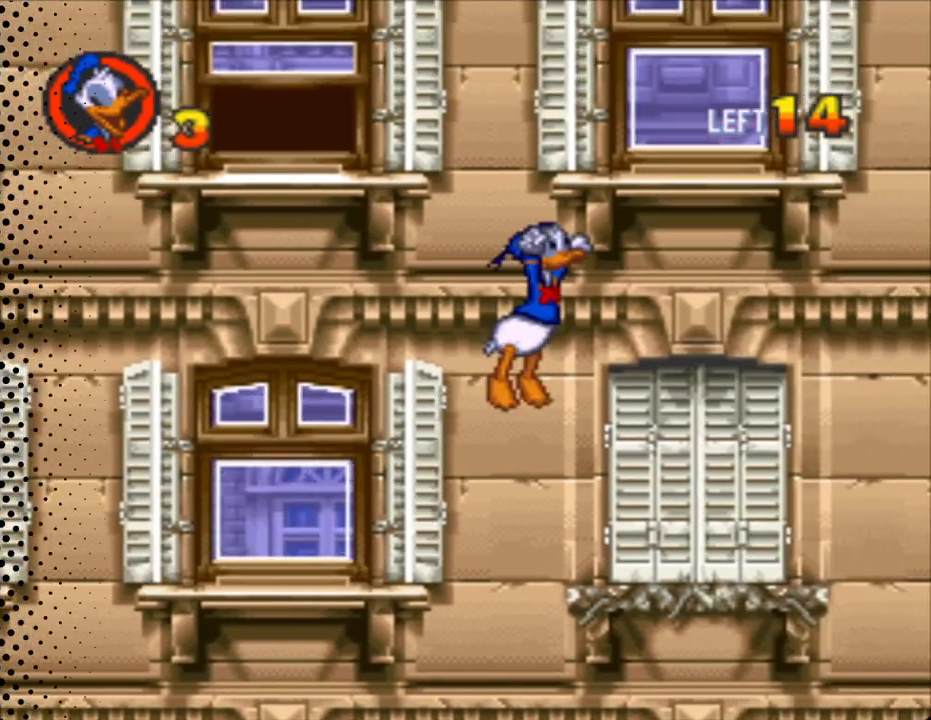
{"buttons": ["B", "Y", "DPAD_RIGHT"], "events": []}
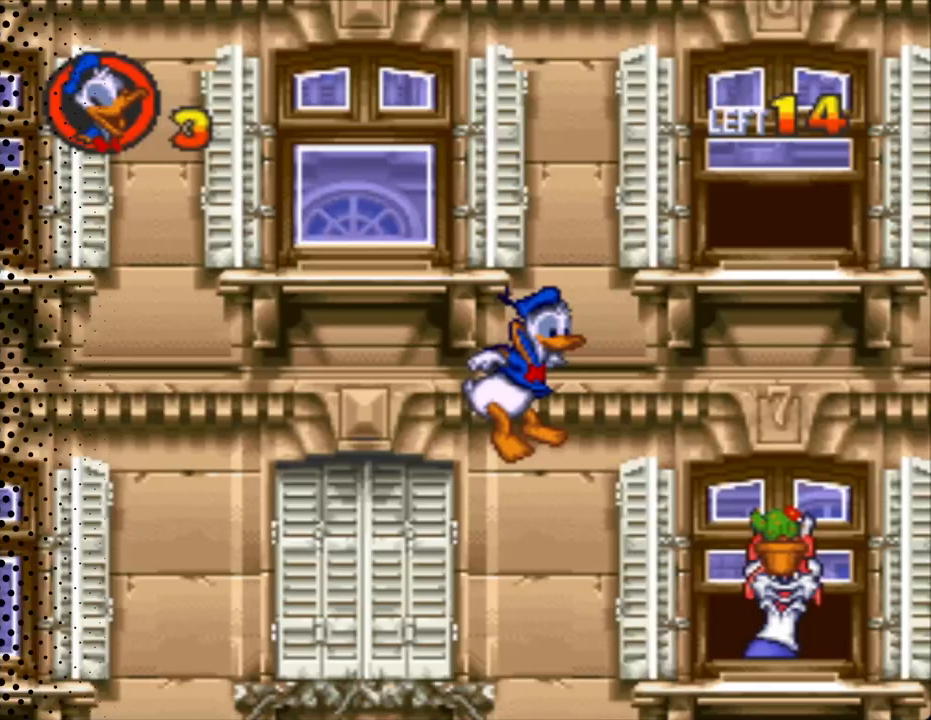
{"buttons": ["DPAD_UP", "DPAD_LEFT"], "events": [[200, "B", "up"], [200, "DPAD_RIGHT", "up"], [200, "DPAD_UP", "down"], [200, "Y", "up"], [267, "DPAD_LEFT", "down"], [267, "DPAD_UP", "up"], [467, "DPAD_UP", "down"]]}
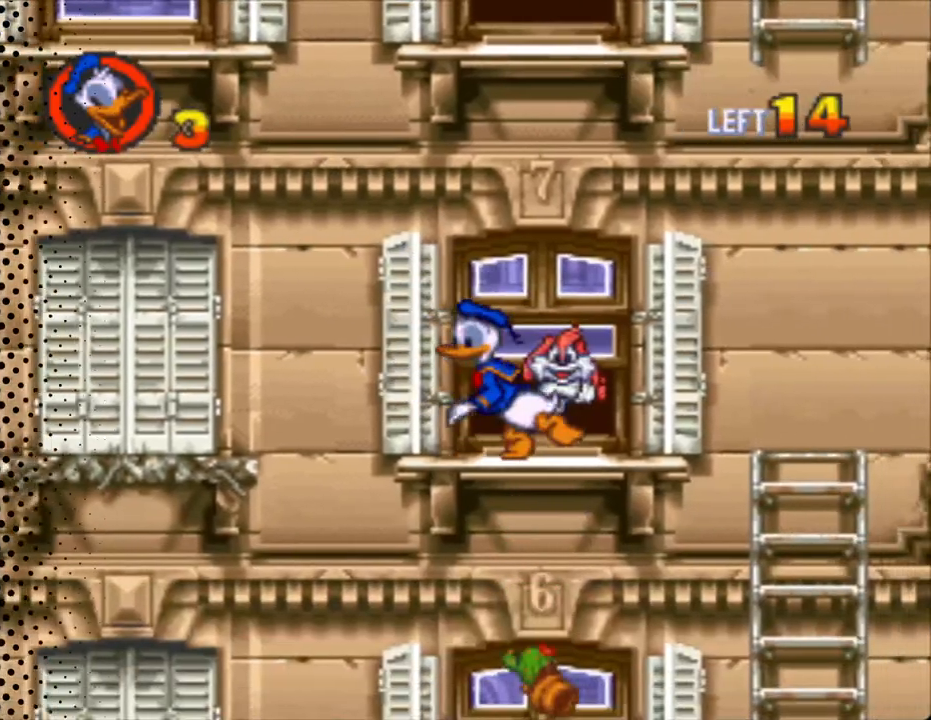
{"buttons": ["Y", "DPAD_RIGHT"], "events": [[67, "DPAD_LEFT", "up"], [67, "DPAD_RIGHT", "down"], [67, "DPAD_UP", "up"], [200, "Y", "down"]]}